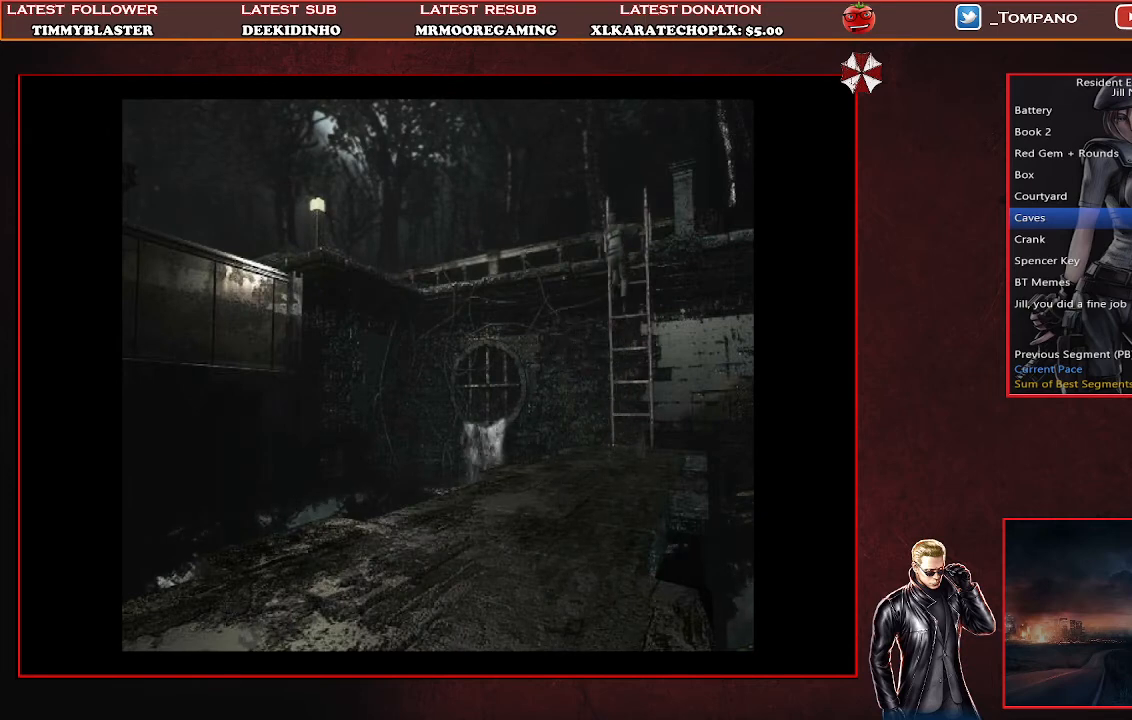
Gameplay with a controller (PlayStation layout); each line is a JSON object with the inputs held at the frame after it. "events" lists button and stick changes between this image and that frame as [ms after this image, input, new state], when the widget could be followed in between. Not read: right_stick.
{"buttons": ["SQUARE", "DPAD_LEFT"], "left_stick": "center", "events": [[67, "DPAD_DOWN", "up"], [200, "DPAD_LEFT", "up"], [367, "DPAD_LEFT", "down"]]}
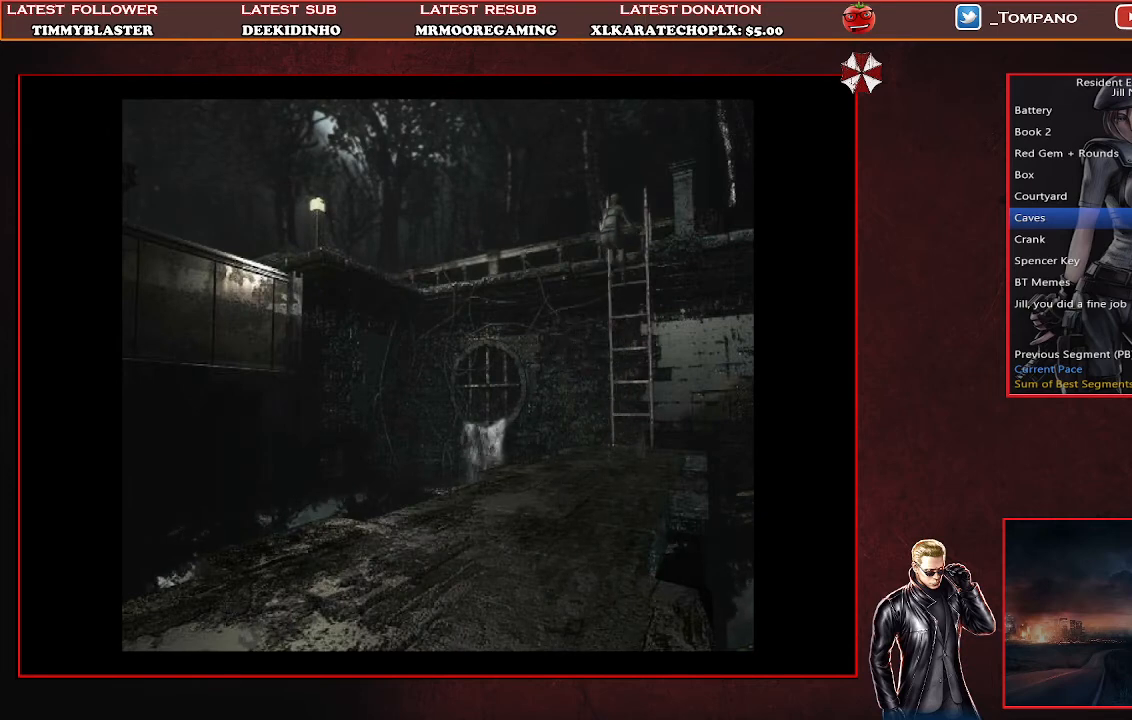
{"buttons": ["SQUARE", "DPAD_LEFT"], "left_stick": "center", "events": []}
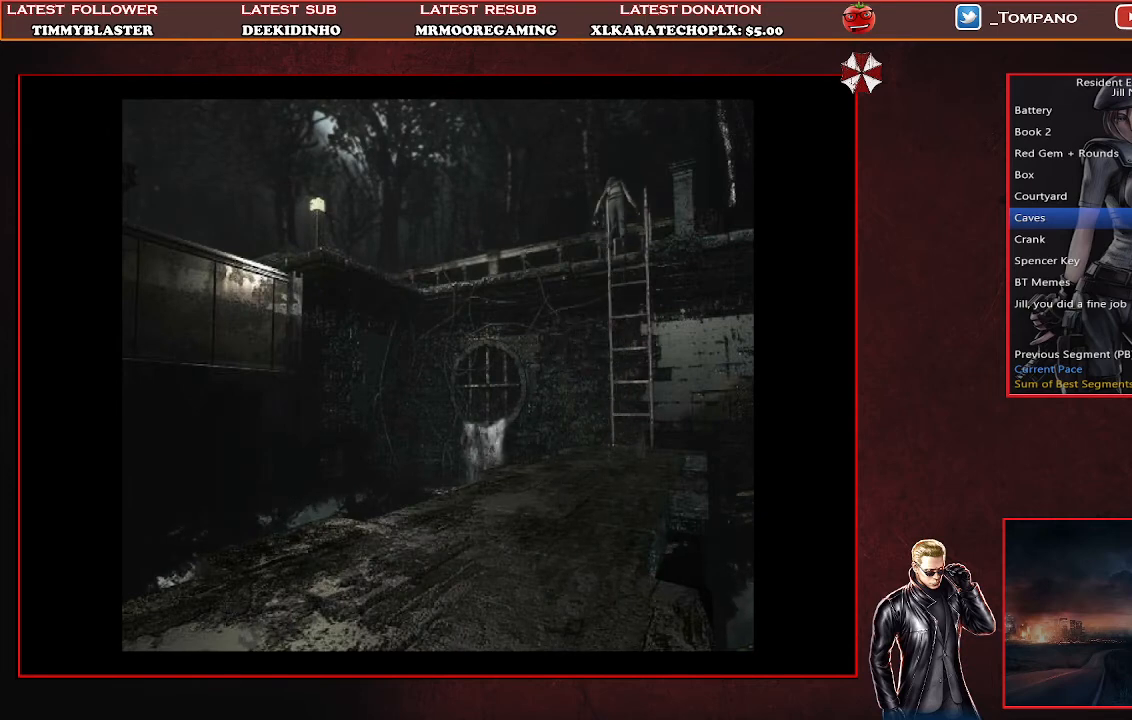
{"buttons": ["SQUARE", "DPAD_LEFT"], "left_stick": "center", "events": []}
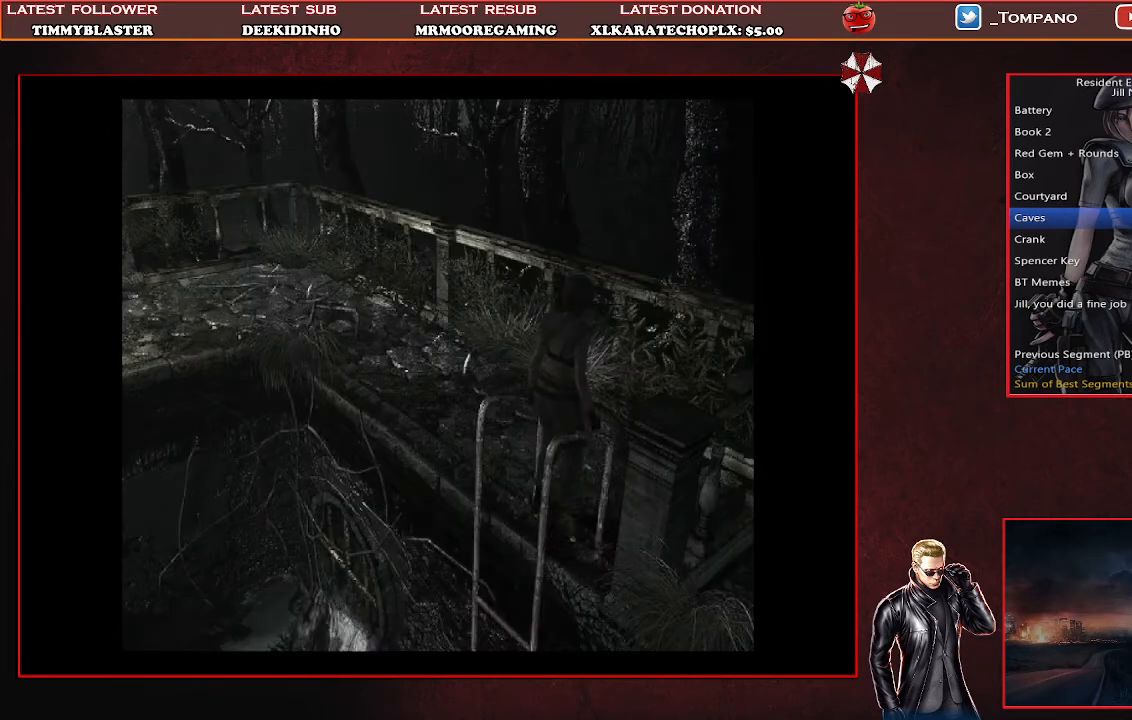
{"buttons": ["SQUARE", "DPAD_LEFT"], "left_stick": "center", "events": []}
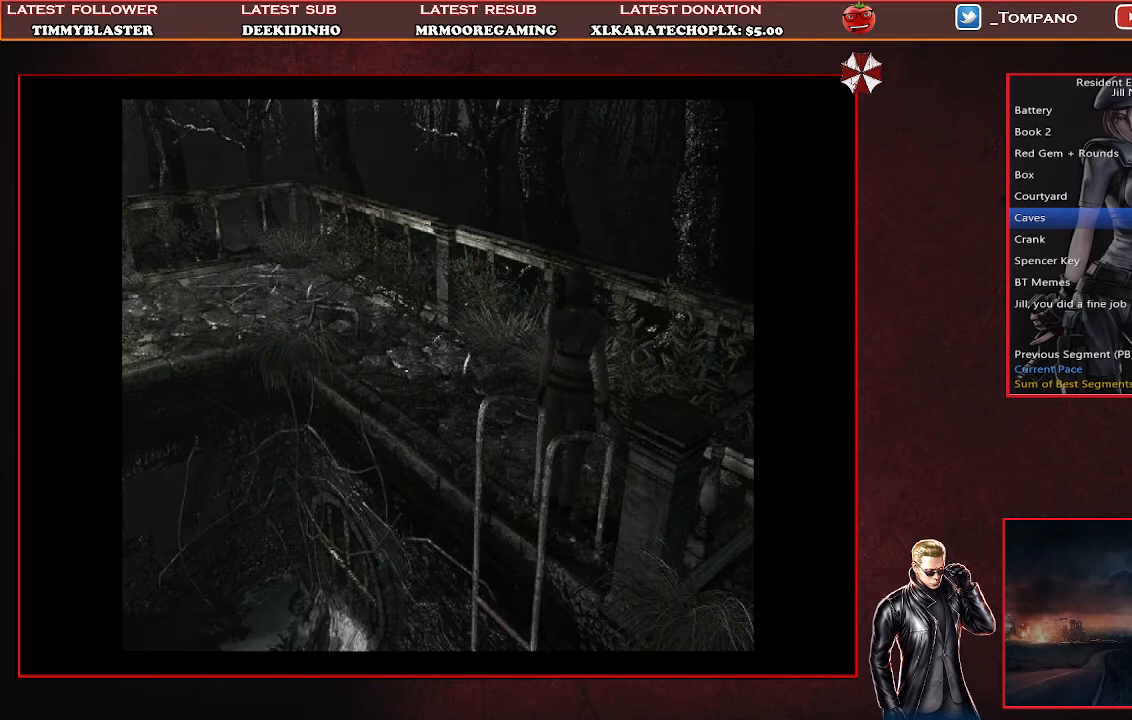
{"buttons": ["SQUARE", "DPAD_UP", "DPAD_LEFT"], "left_stick": "center", "events": [[67, "DPAD_UP", "down"], [133, "DPAD_LEFT", "up"], [400, "DPAD_LEFT", "down"]]}
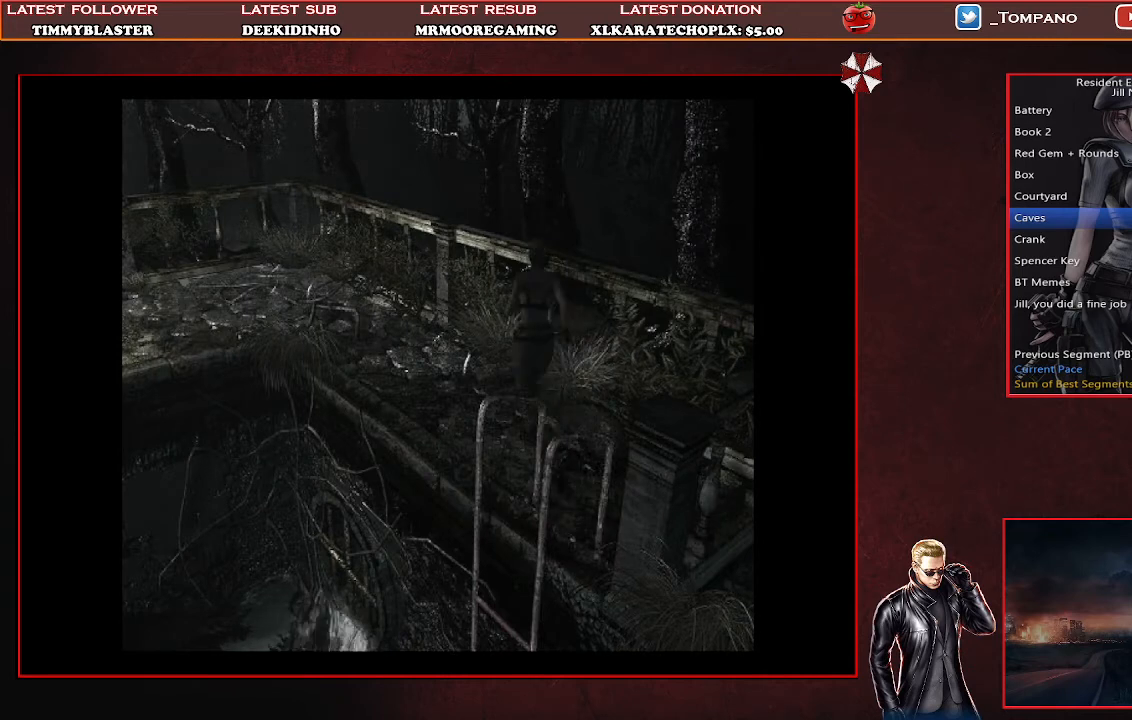
{"buttons": ["SQUARE", "DPAD_UP"], "left_stick": "center", "events": [[267, "DPAD_LEFT", "up"]]}
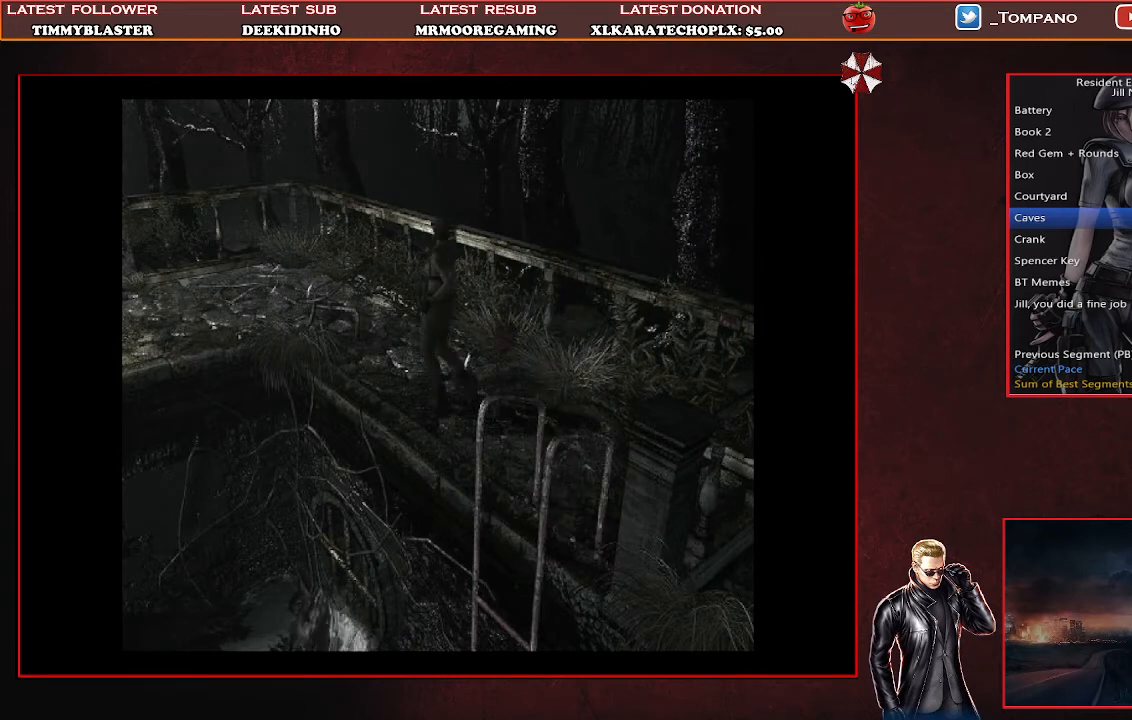
{"buttons": ["SQUARE", "DPAD_UP"], "left_stick": "center", "events": []}
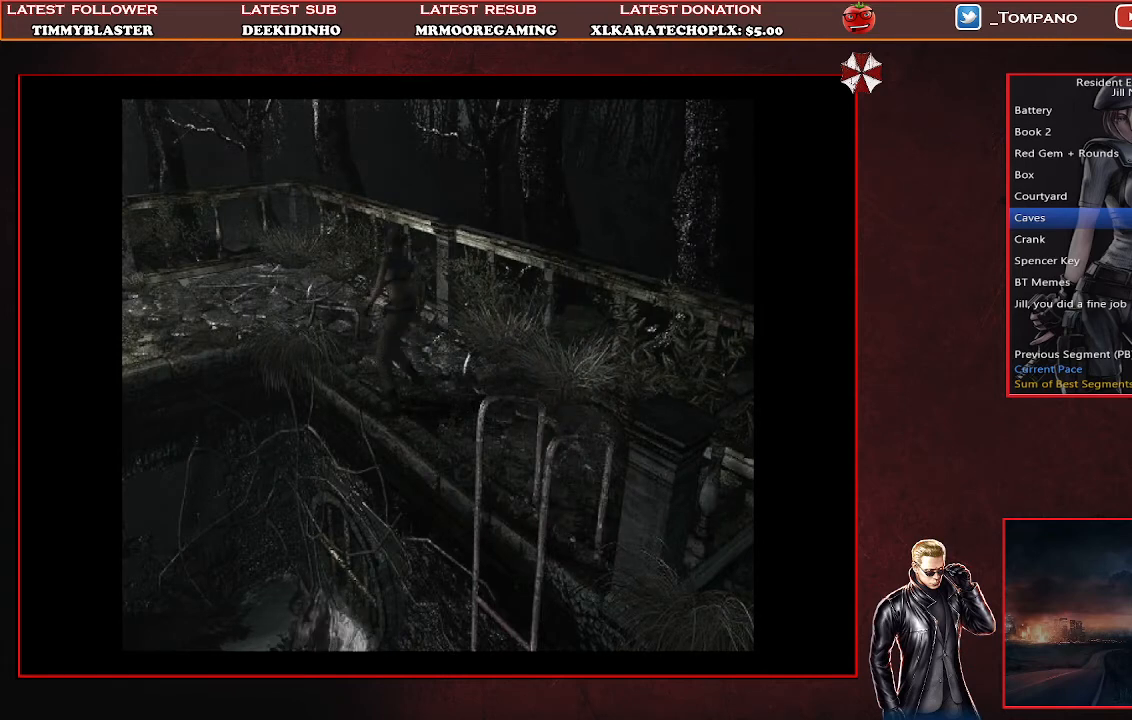
{"buttons": ["SQUARE", "DPAD_UP", "DPAD_RIGHT"], "left_stick": "center", "events": [[433, "DPAD_RIGHT", "down"]]}
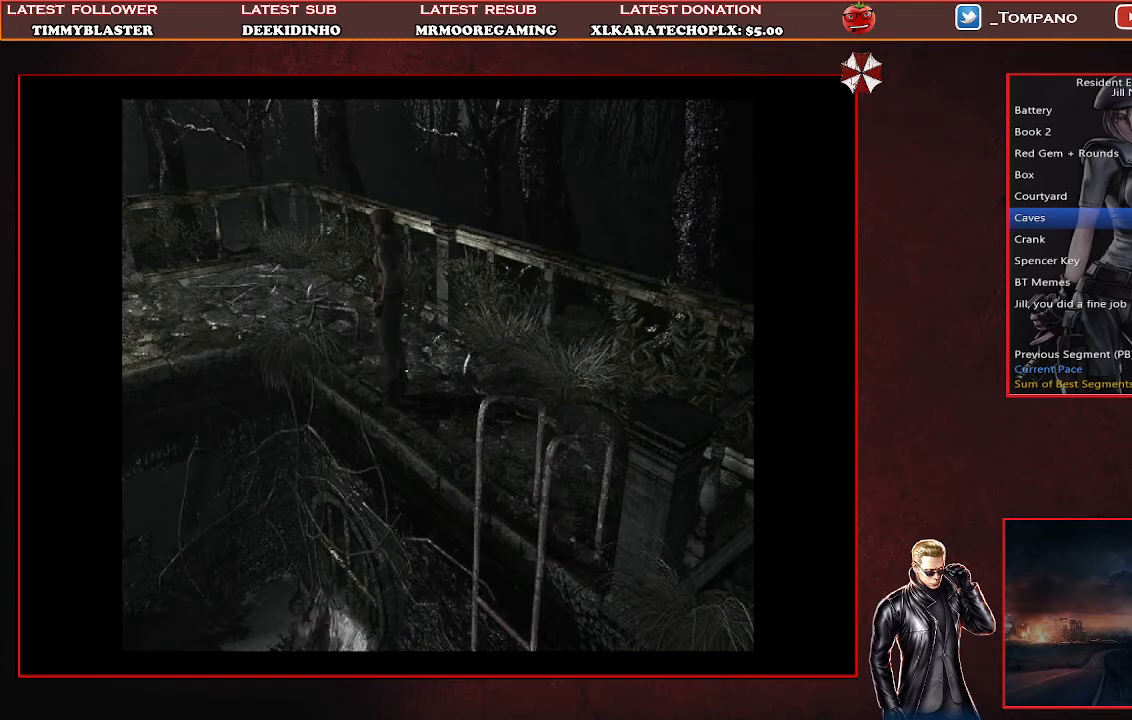
{"buttons": ["SQUARE", "DPAD_UP"], "left_stick": "center", "events": [[100, "DPAD_RIGHT", "up"]]}
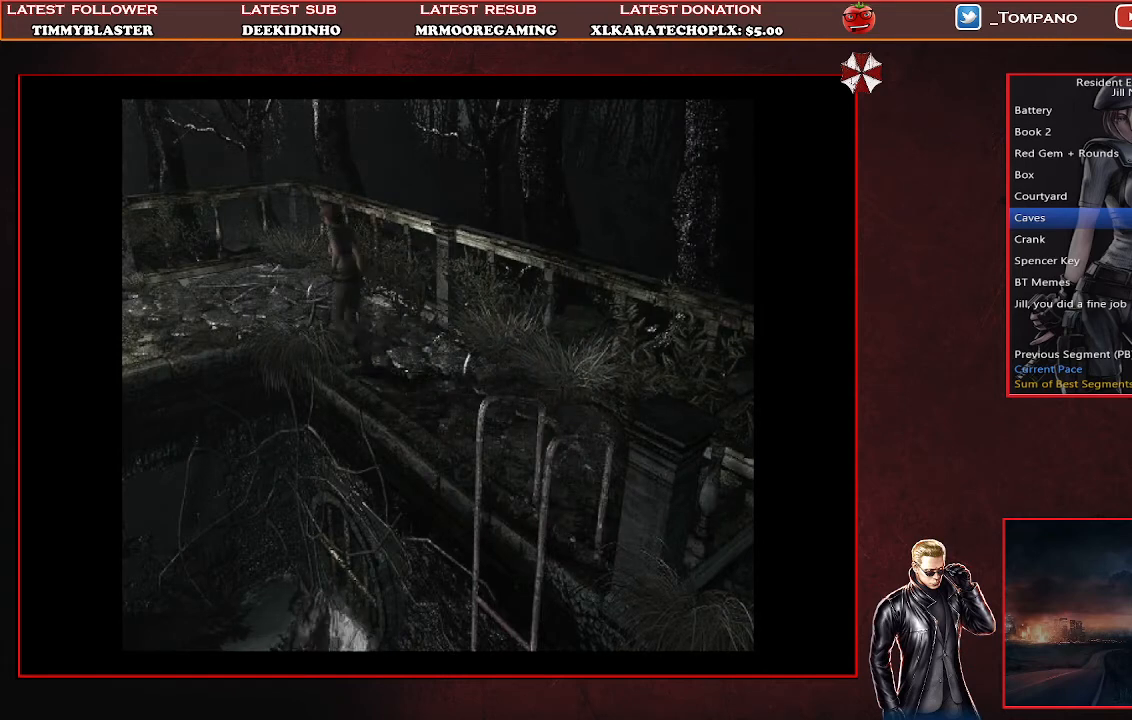
{"buttons": ["SQUARE", "DPAD_UP"], "left_stick": "center", "events": []}
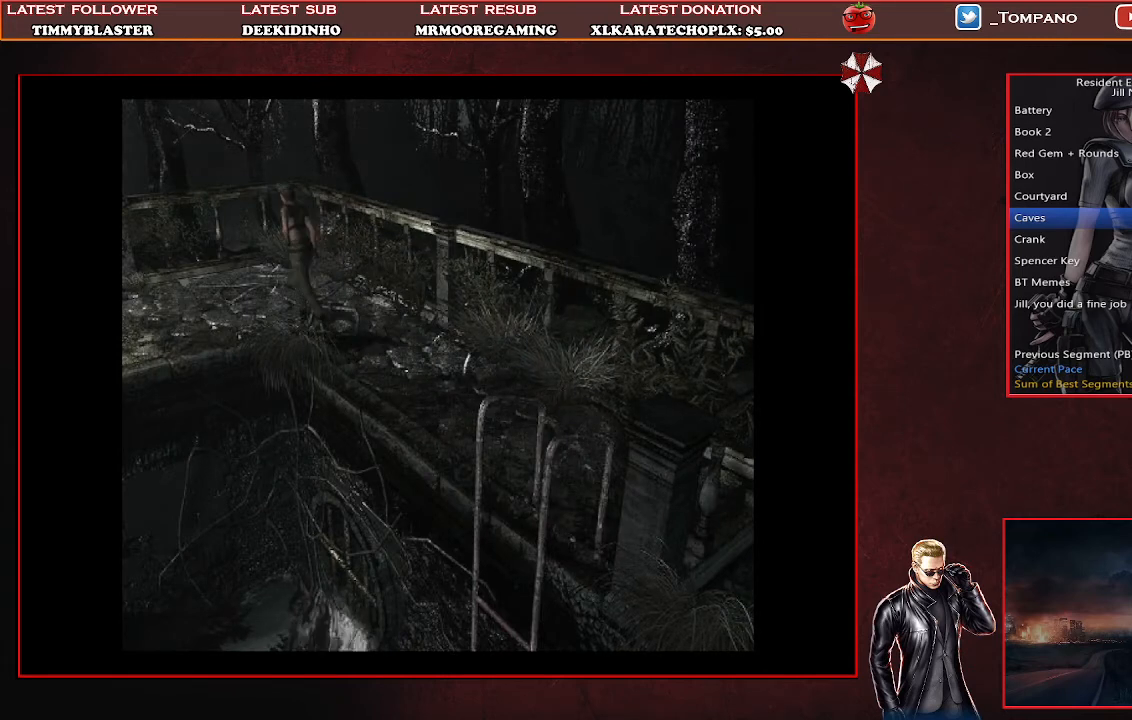
{"buttons": ["SQUARE", "DPAD_UP"], "left_stick": "center", "events": [[133, "DPAD_LEFT", "down"], [367, "DPAD_LEFT", "up"]]}
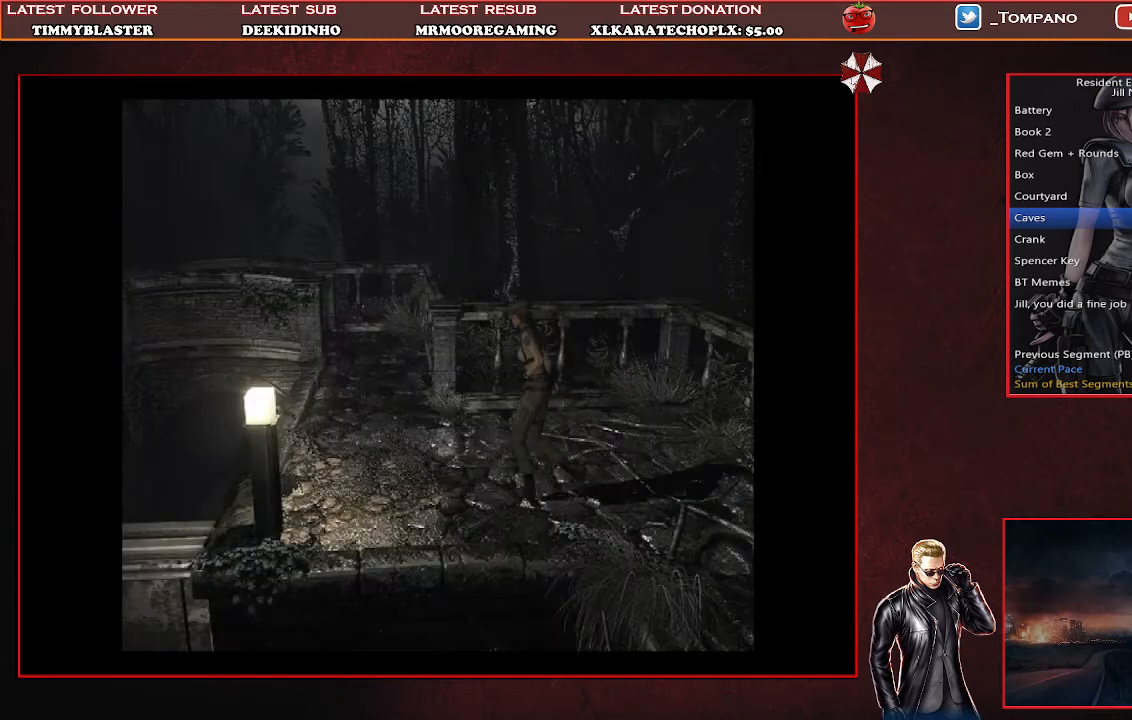
{"buttons": ["SQUARE", "DPAD_UP"], "left_stick": "center", "events": [[333, "DPAD_RIGHT", "down"], [467, "DPAD_RIGHT", "up"]]}
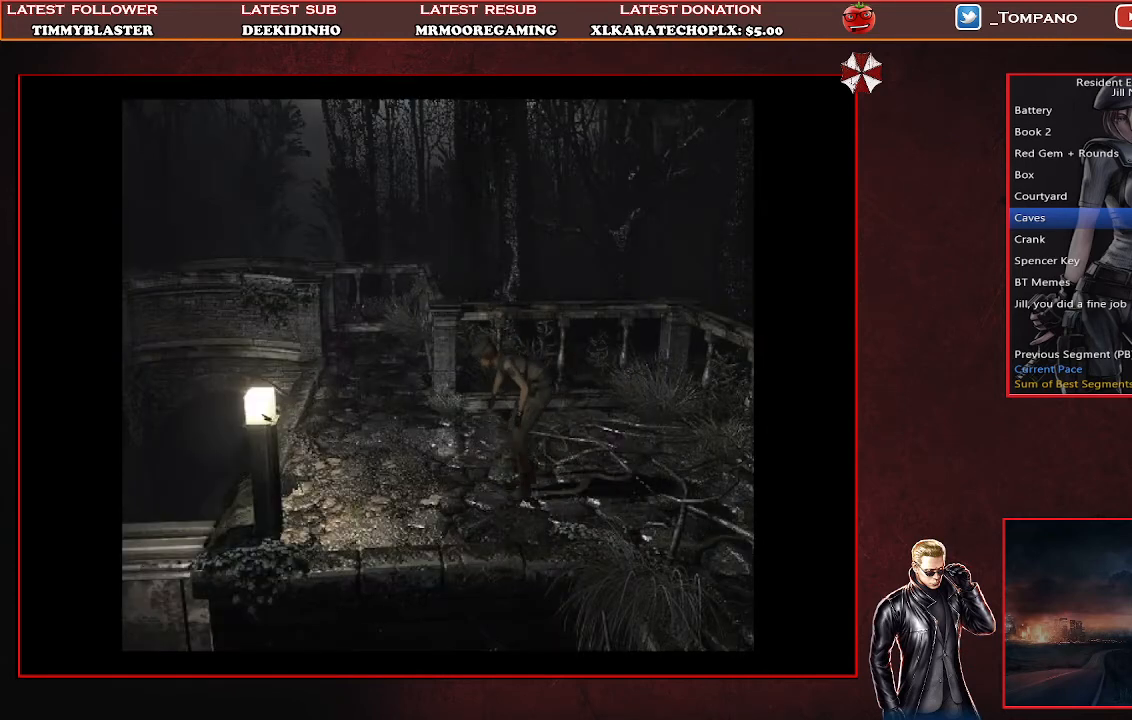
{"buttons": ["SQUARE", "DPAD_UP"], "left_stick": "center", "events": []}
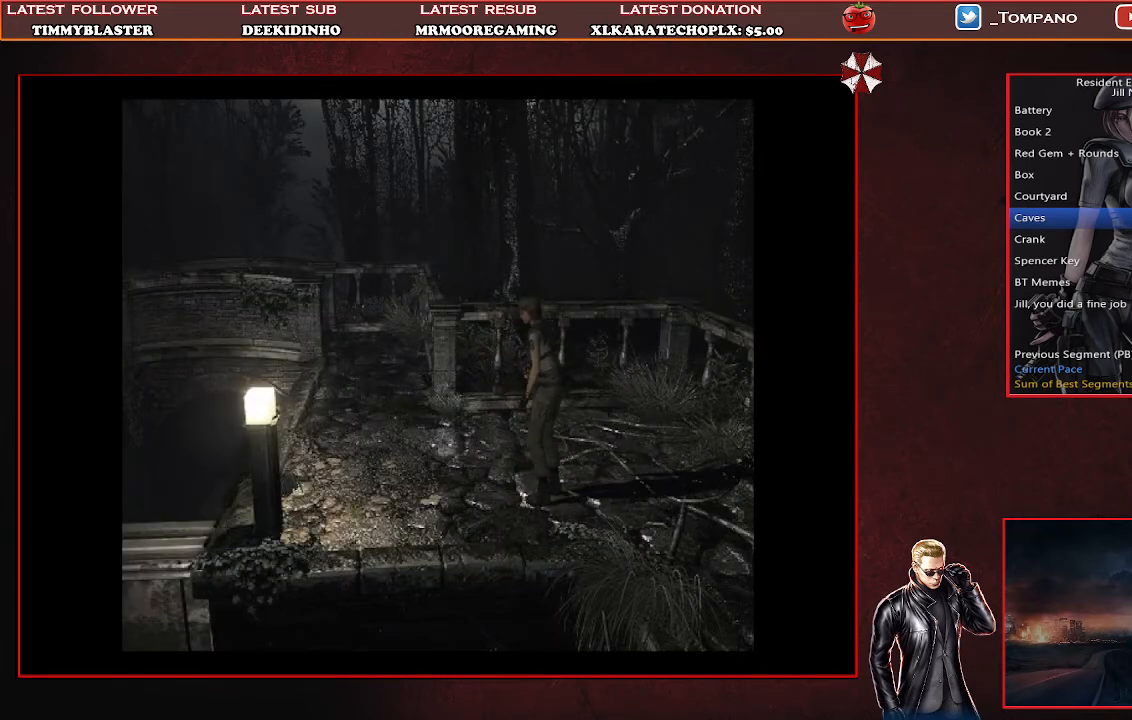
{"buttons": ["SQUARE", "DPAD_UP"], "left_stick": "center", "events": []}
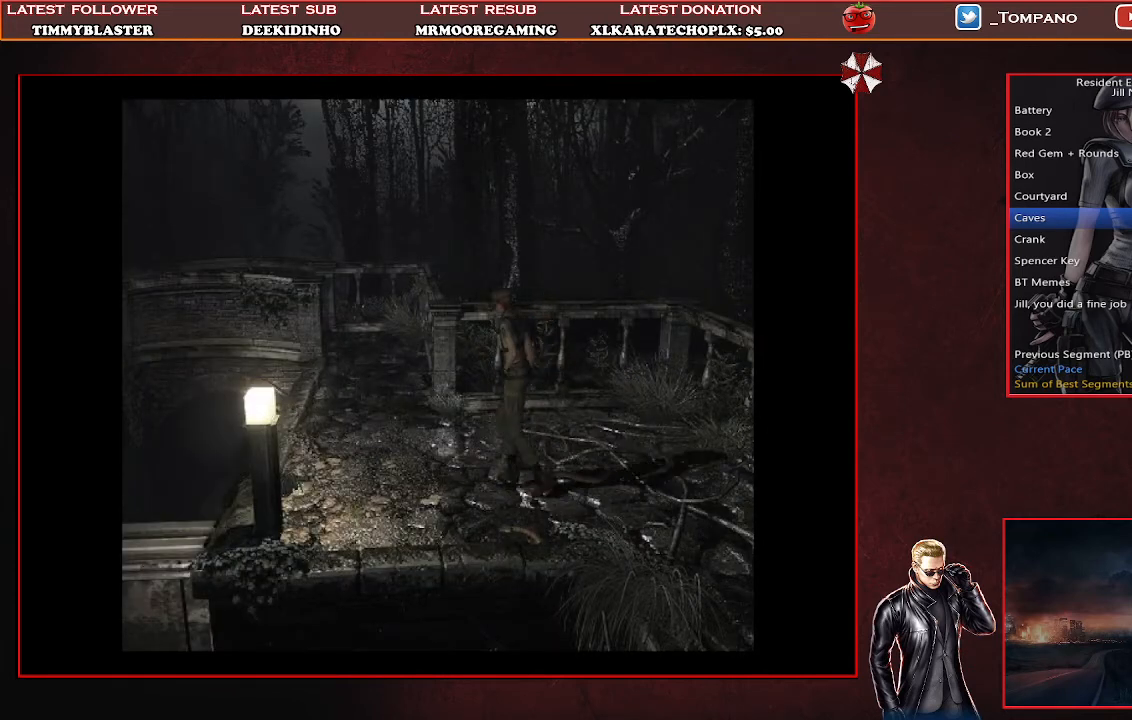
{"buttons": ["SQUARE", "DPAD_UP", "DPAD_RIGHT"], "left_stick": "center", "events": [[233, "DPAD_RIGHT", "down"]]}
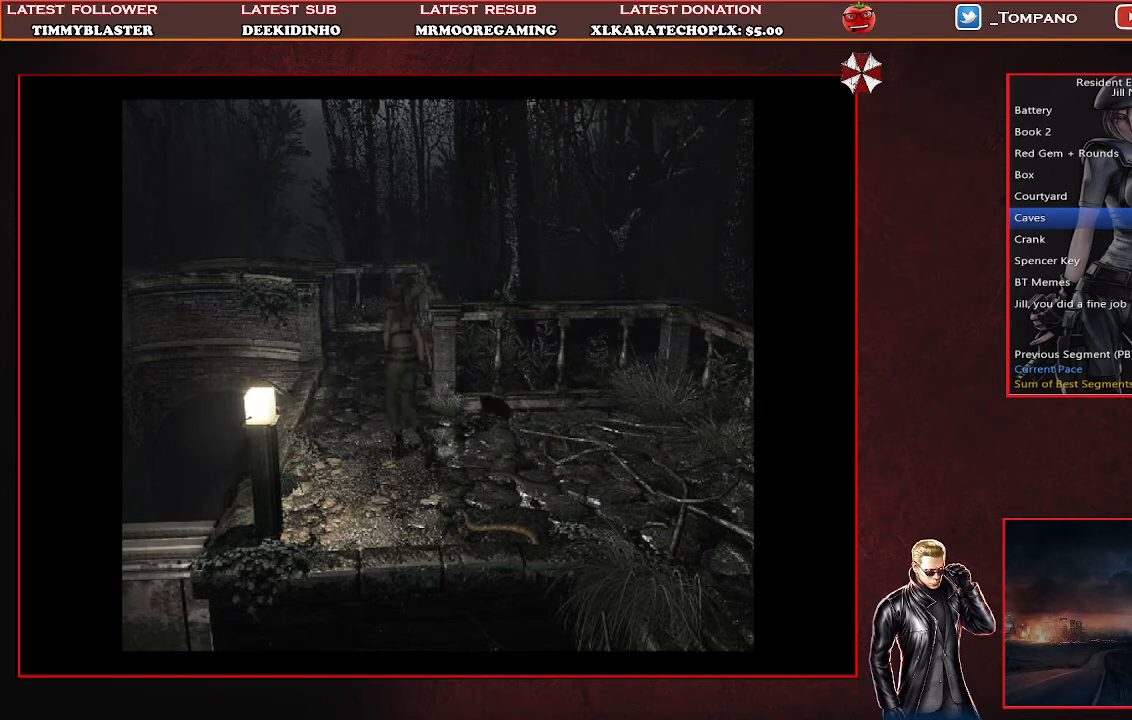
{"buttons": ["SQUARE", "DPAD_UP", "DPAD_LEFT"], "left_stick": "center", "events": [[67, "DPAD_RIGHT", "up"], [433, "DPAD_LEFT", "down"]]}
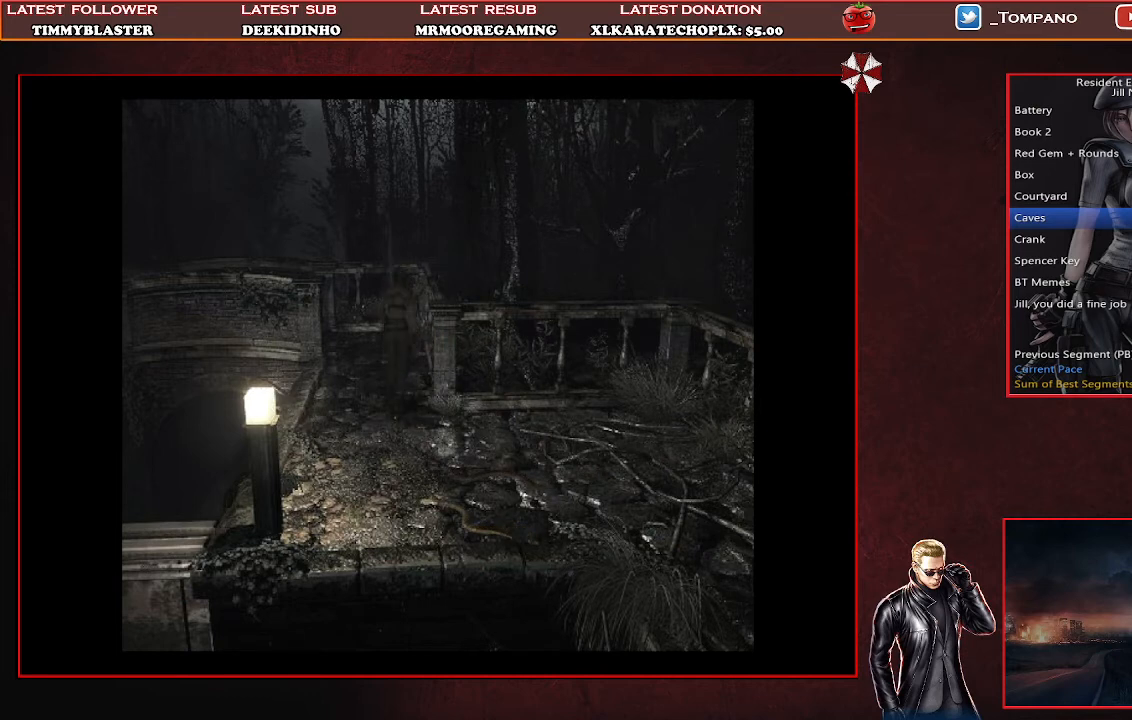
{"buttons": ["SQUARE", "DPAD_UP"], "left_stick": "center", "events": [[67, "DPAD_LEFT", "up"]]}
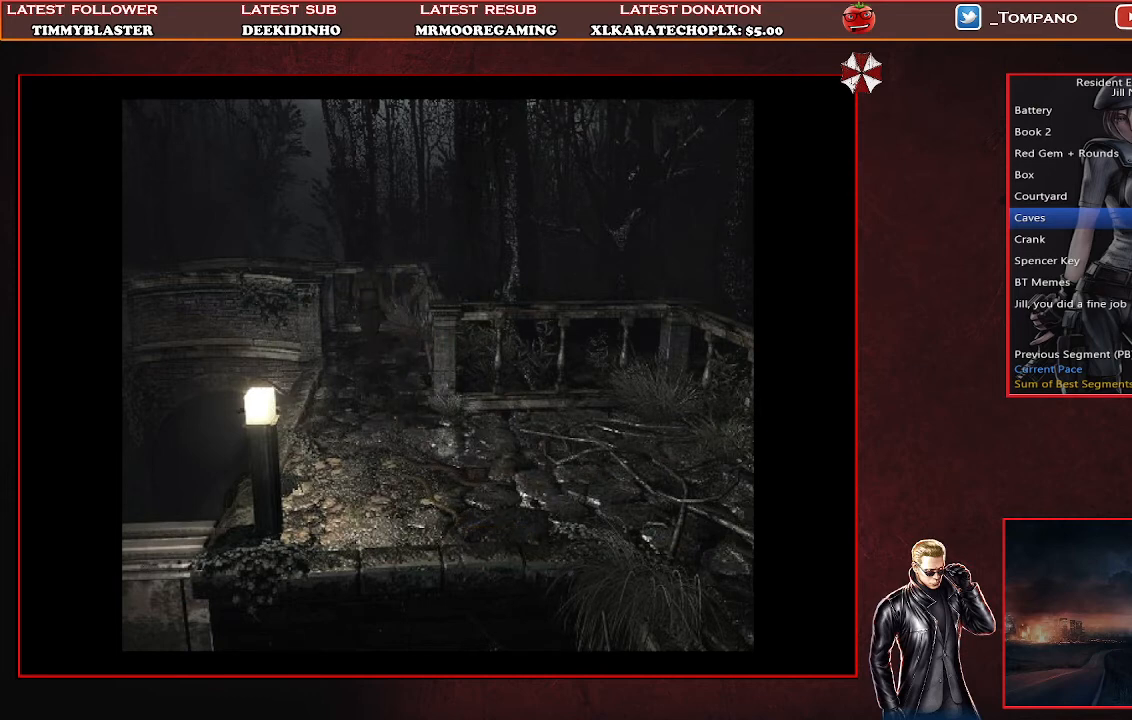
{"buttons": ["SQUARE", "DPAD_UP"], "left_stick": "center", "events": []}
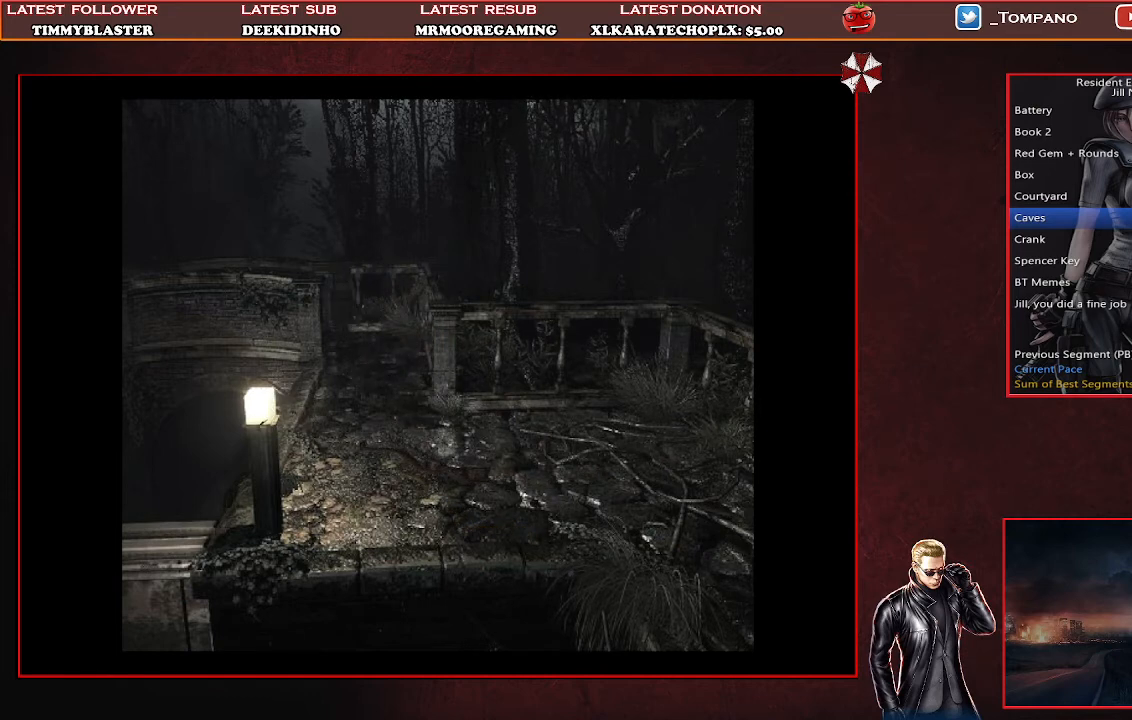
{"buttons": ["SQUARE", "DPAD_UP"], "left_stick": "center", "events": [[67, "DPAD_LEFT", "down"], [467, "DPAD_LEFT", "up"]]}
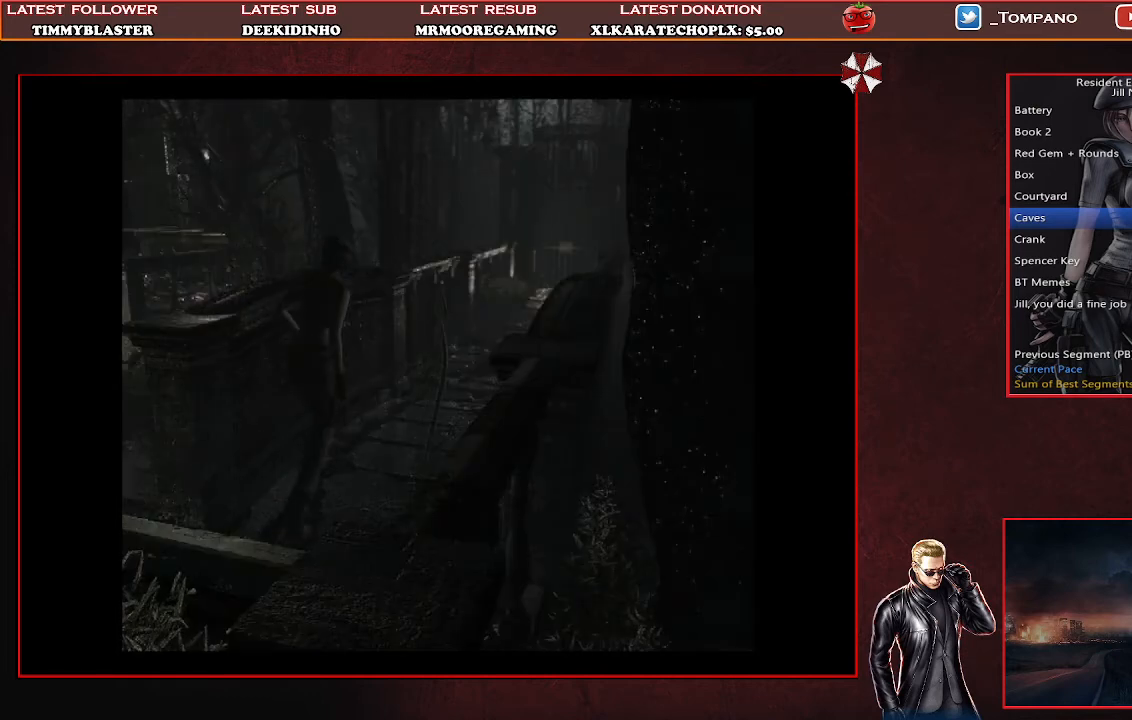
{"buttons": ["SQUARE", "DPAD_UP"], "left_stick": "center", "events": []}
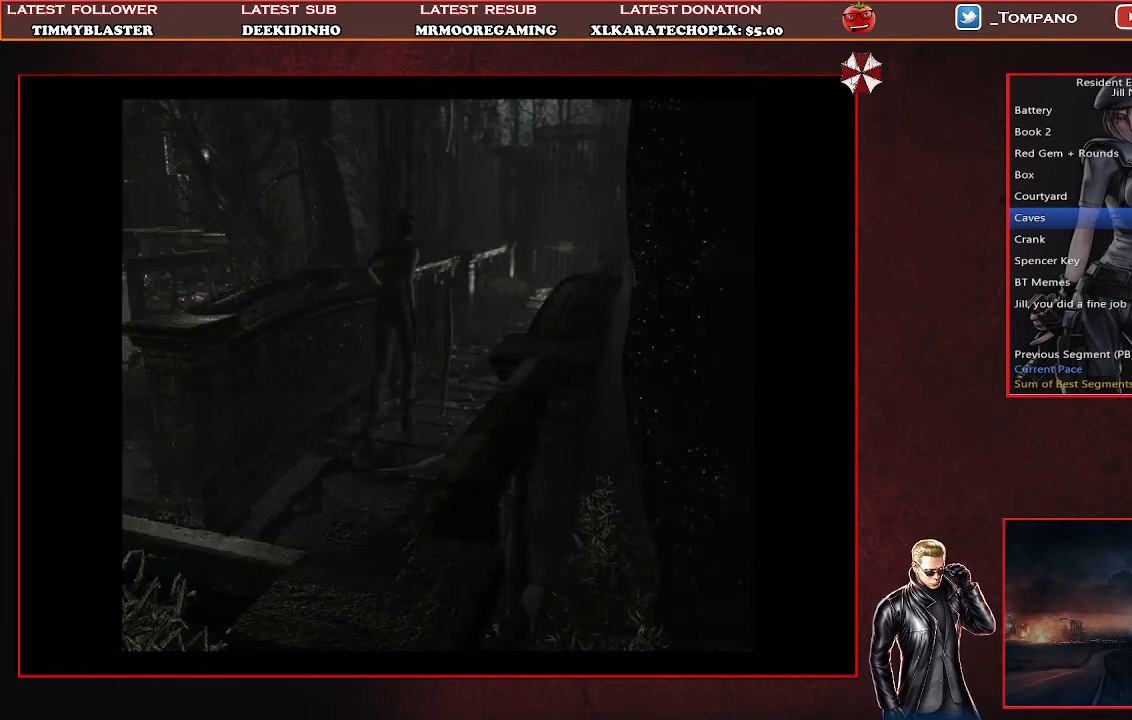
{"buttons": ["SQUARE", "DPAD_UP"], "left_stick": "center", "events": []}
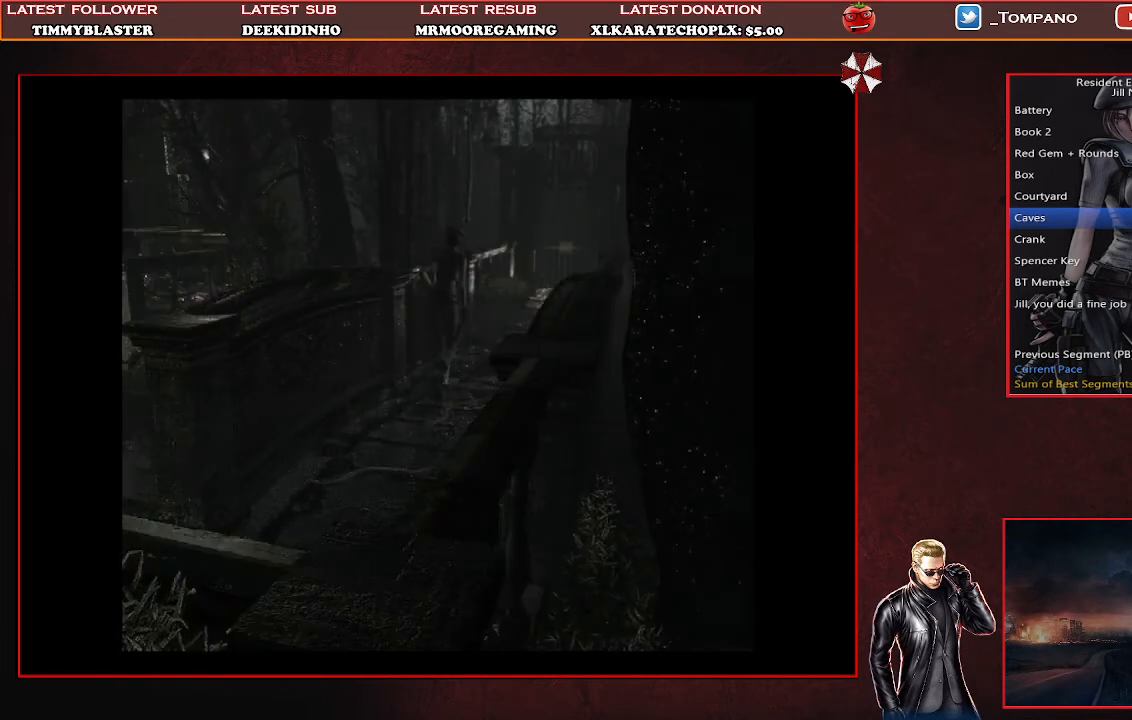
{"buttons": ["SQUARE", "DPAD_UP"], "left_stick": "center", "events": []}
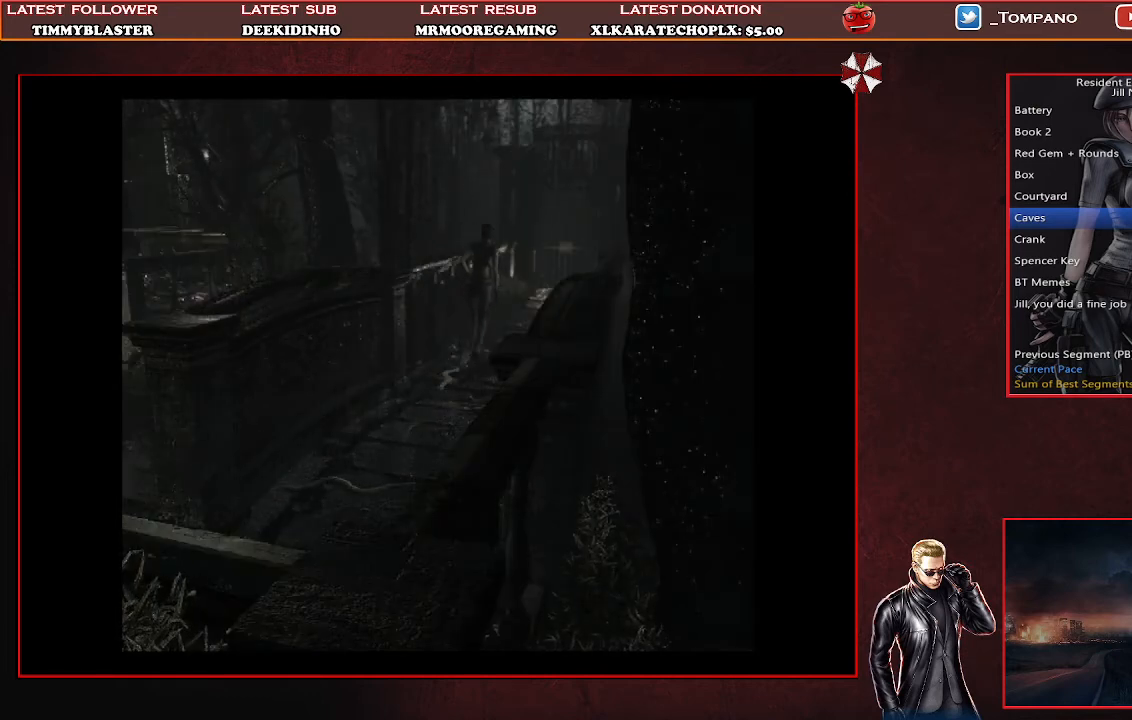
{"buttons": ["SQUARE", "DPAD_UP"], "left_stick": "center", "events": []}
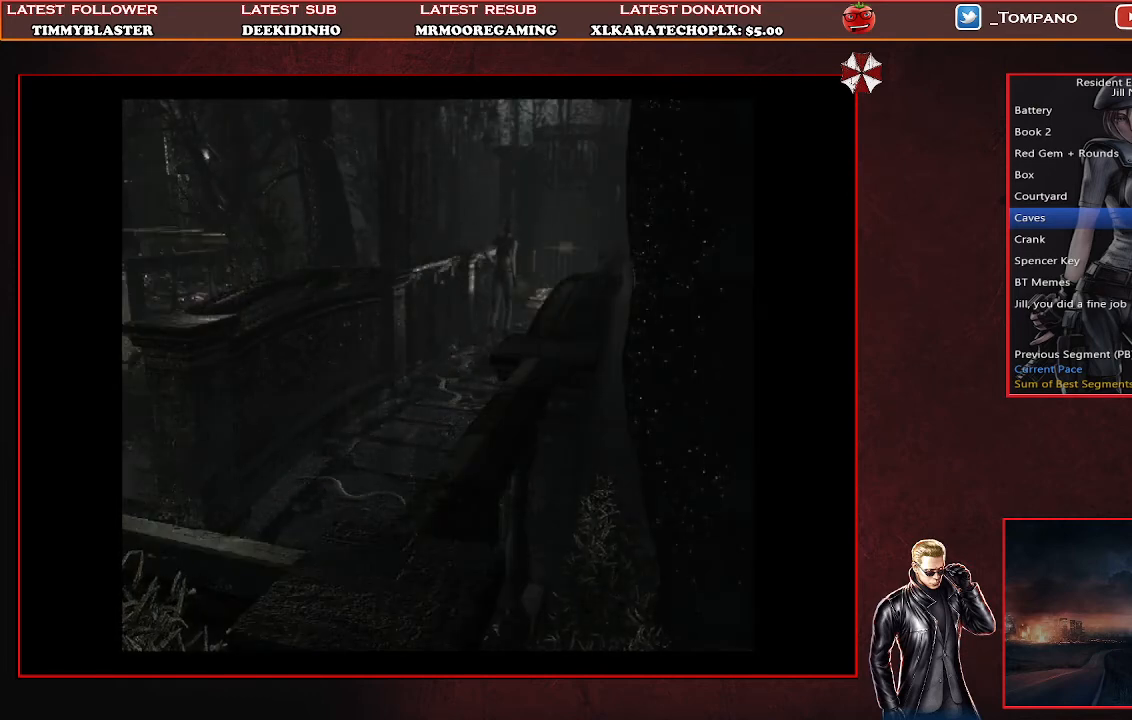
{"buttons": ["SQUARE", "DPAD_UP"], "left_stick": "center", "events": []}
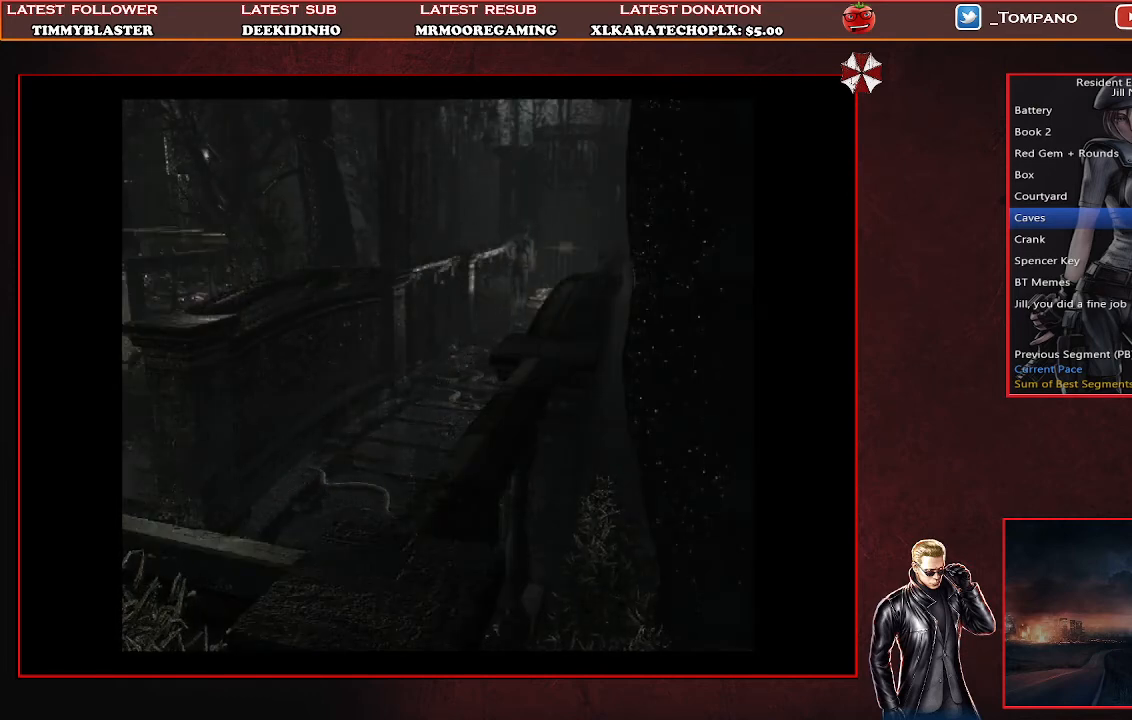
{"buttons": ["SQUARE", "DPAD_UP"], "left_stick": "center", "events": []}
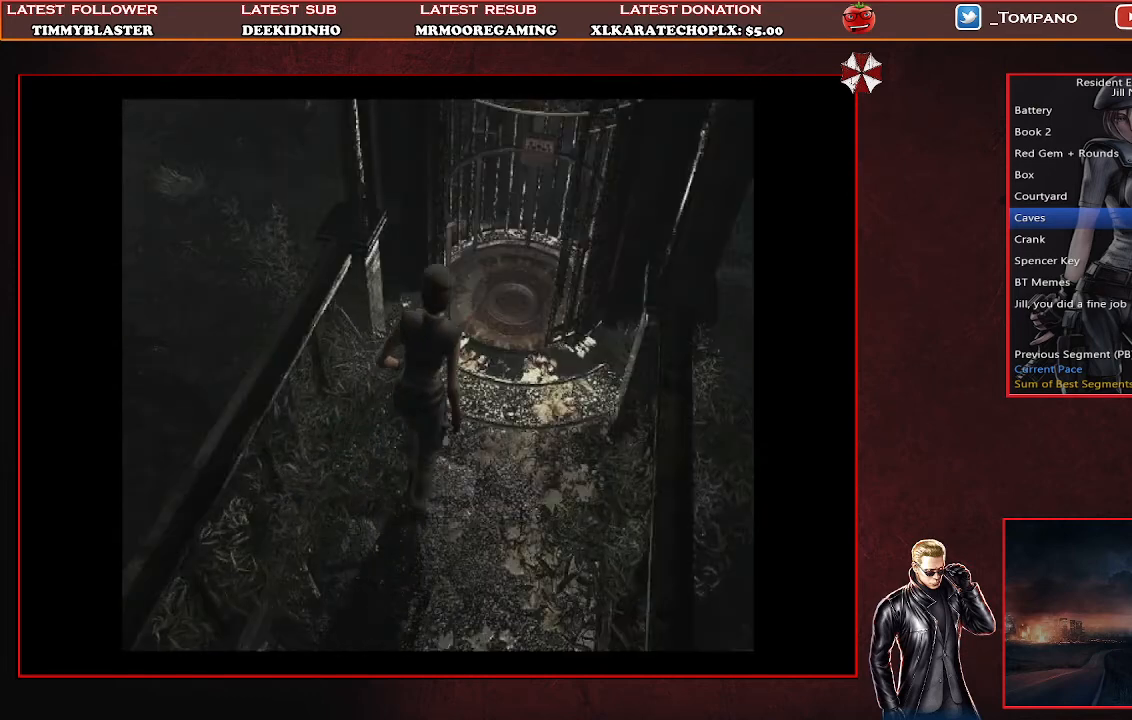
{"buttons": ["SQUARE", "DPAD_UP"], "left_stick": "center", "events": []}
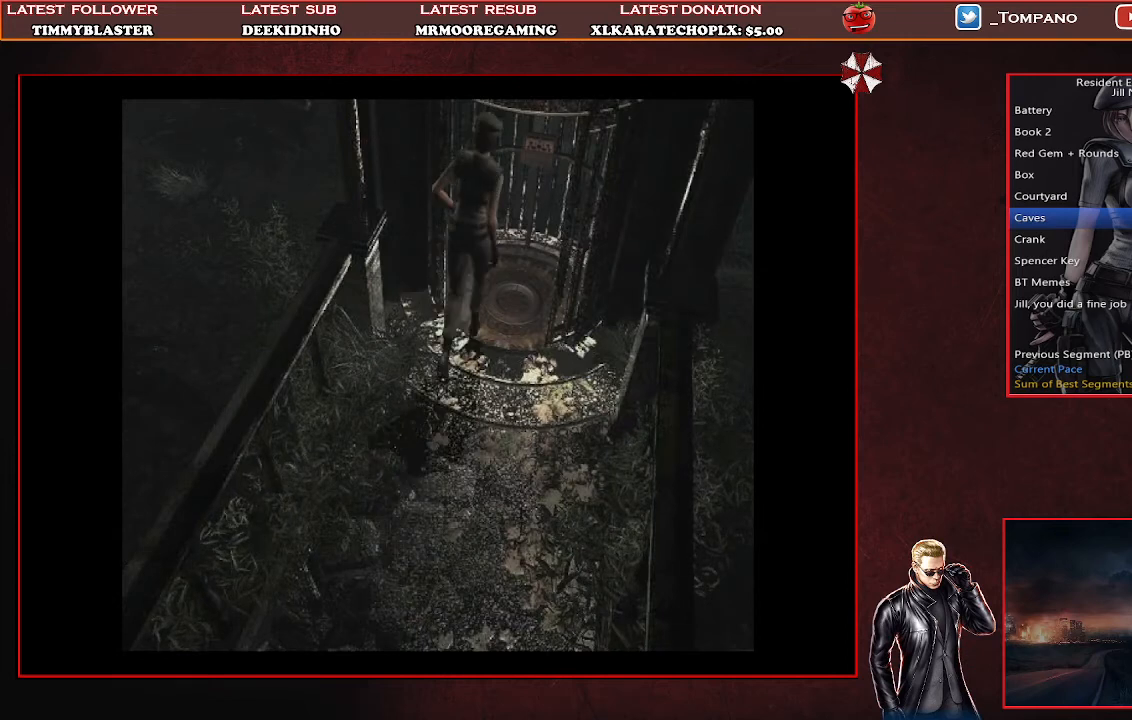
{"buttons": ["DPAD_UP"], "left_stick": "center", "events": [[100, "CROSS", "down"], [167, "DPAD_RIGHT", "down"], [233, "SQUARE", "up"], [267, "CROSS", "up"], [300, "DPAD_RIGHT", "up"], [333, "CROSS", "down"], [433, "CROSS", "up"]]}
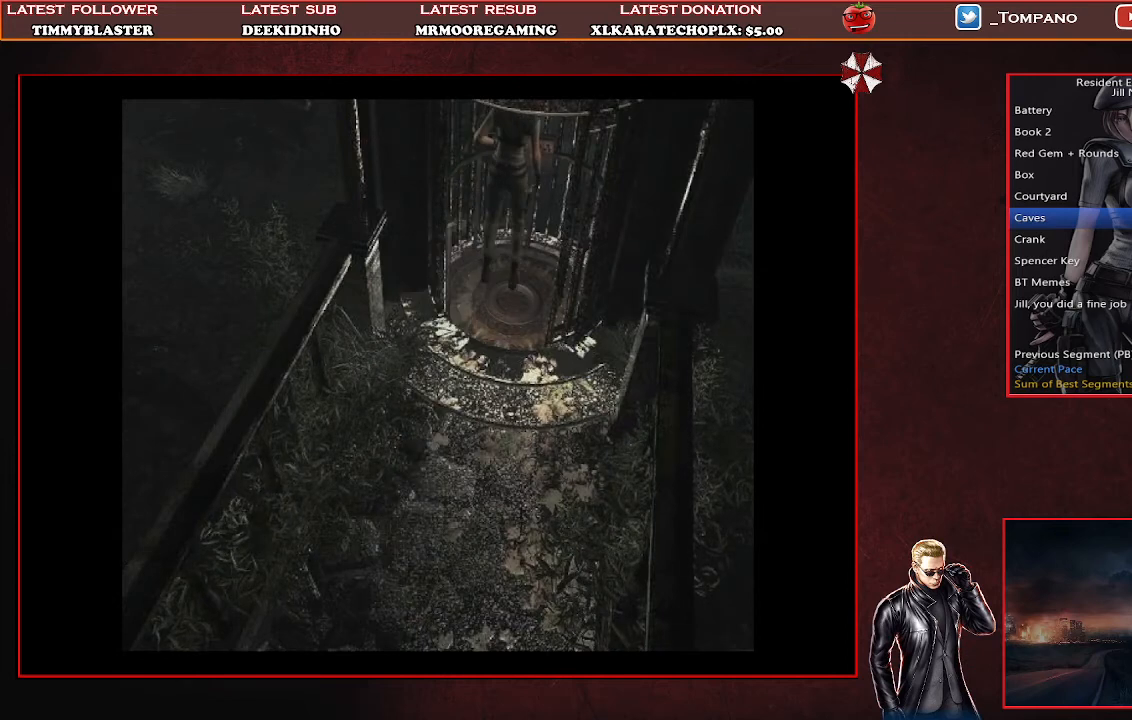
{"buttons": [], "left_stick": "center", "events": [[33, "CROSS", "down"], [67, "CROSS", "up"], [133, "CROSS", "down"], [200, "CROSS", "up"], [200, "DPAD_UP", "up"]]}